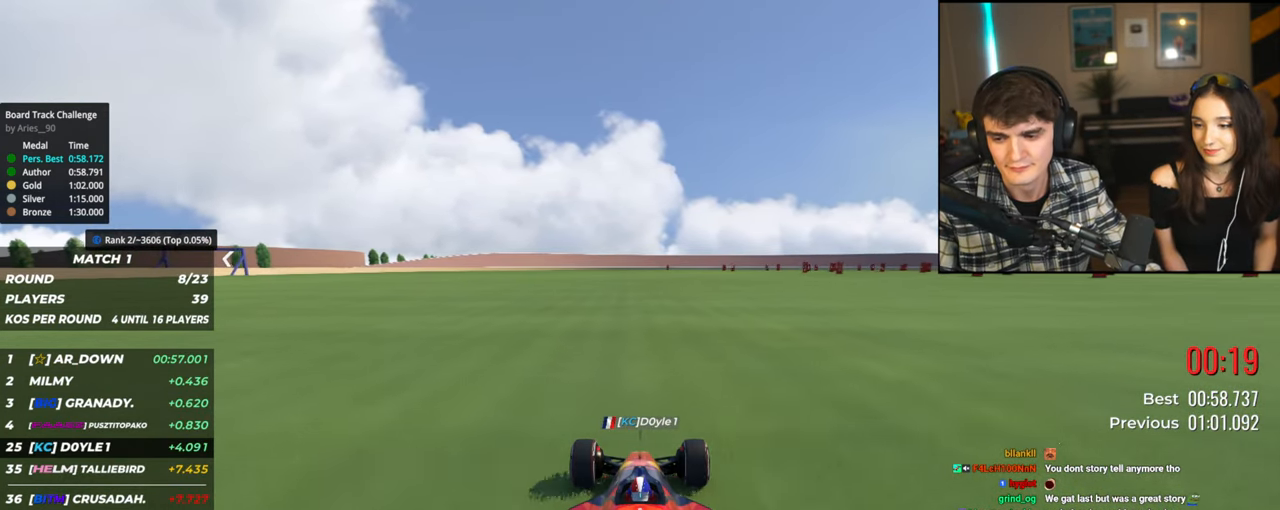
Gameplay with keyboard; each line is a JSON object with the keys held at the frame after it. "events" lists presses ("down") and releases ("up") of "brake", "down", "left", "right" and "up" between this image and that frame as [ms after this image, input, new state], when the widget could be followed in between. No other keys are recorded. Mouse input is not recorded. Key names are as the overlay labels them; some are game actions (e.g. jump) rather than physical keys.
{"keys": ["left", "up"], "events": [[267, "left", "down"], [267, "up", "down"], [317, "right", "down"], [367, "left", "up"], [417, "right", "up"], [467, "left", "down"]]}
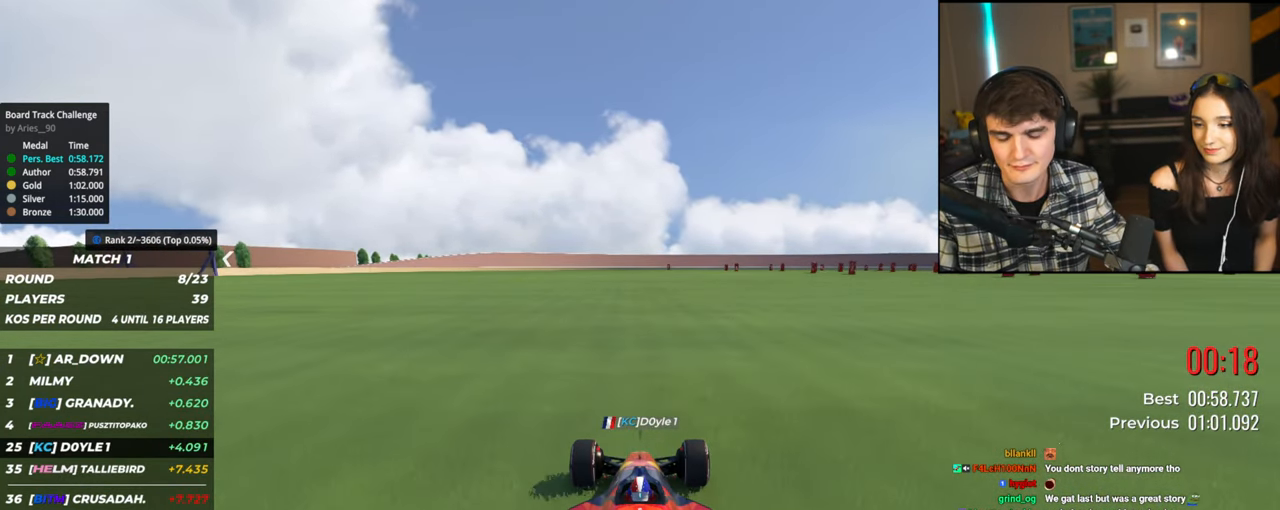
{"keys": ["right", "up"], "events": [[100, "left", "up"], [100, "right", "down"]]}
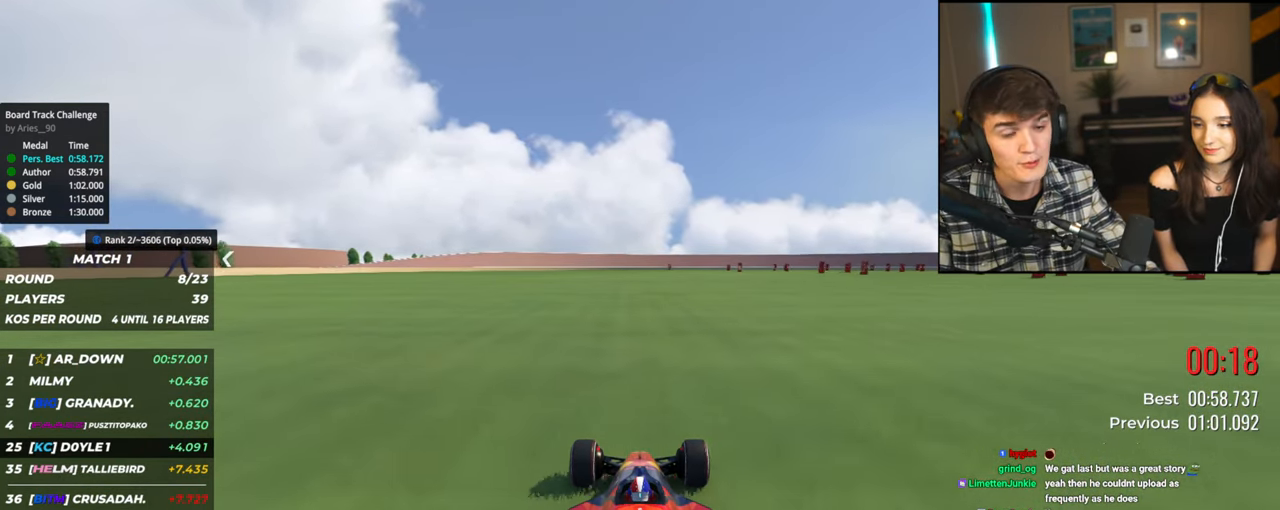
{"keys": ["left", "up"], "events": [[167, "right", "up"], [450, "left", "down"]]}
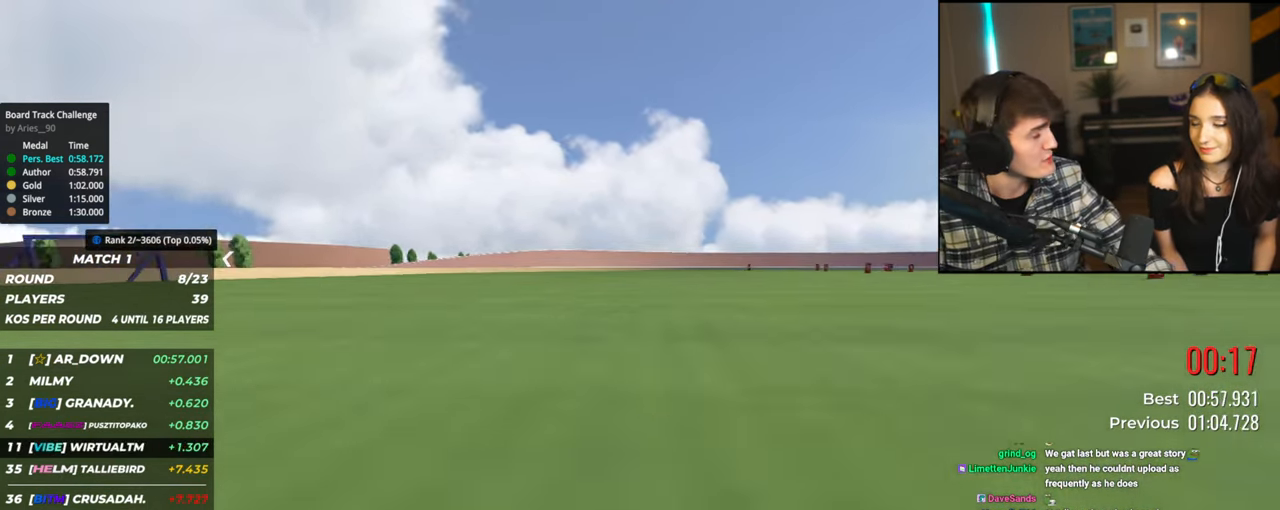
{"keys": ["up"], "events": [[34, "left", "up"]]}
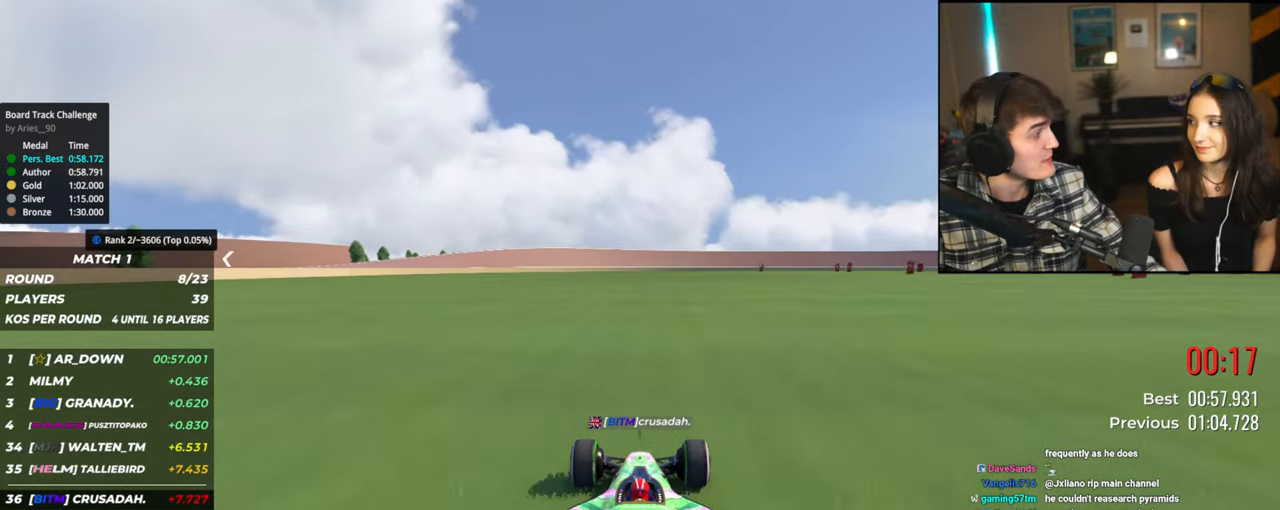
{"keys": ["up"], "events": []}
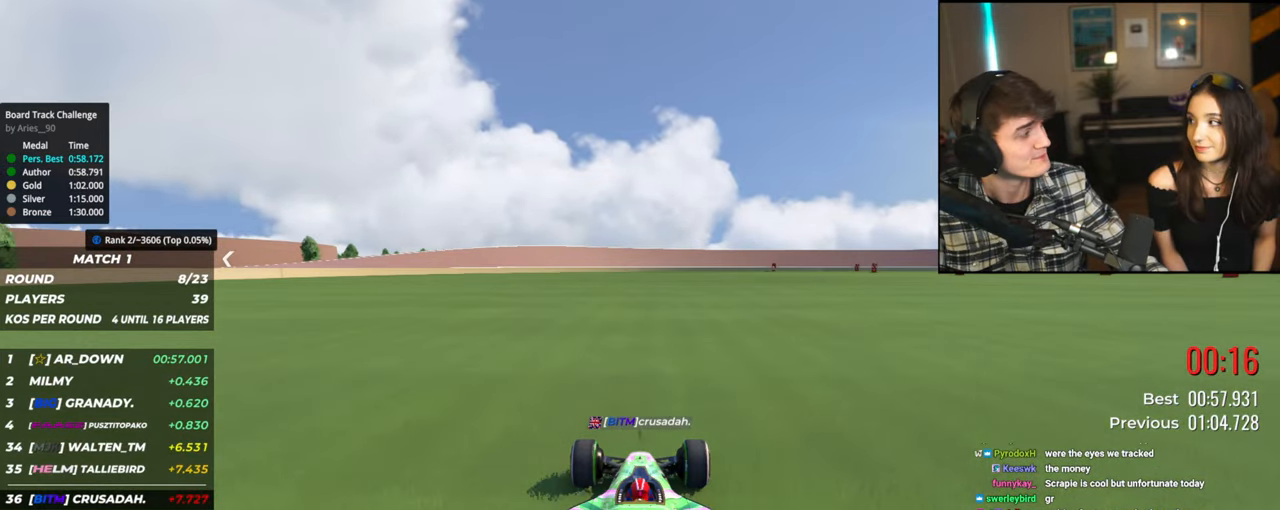
{"keys": ["up"], "events": []}
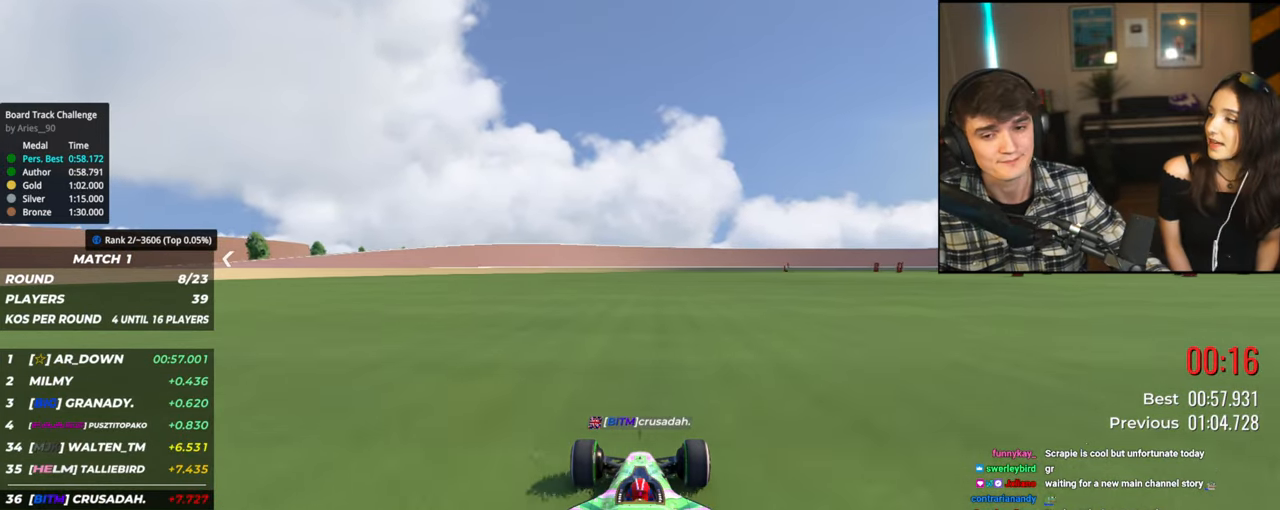
{"keys": ["up"], "events": []}
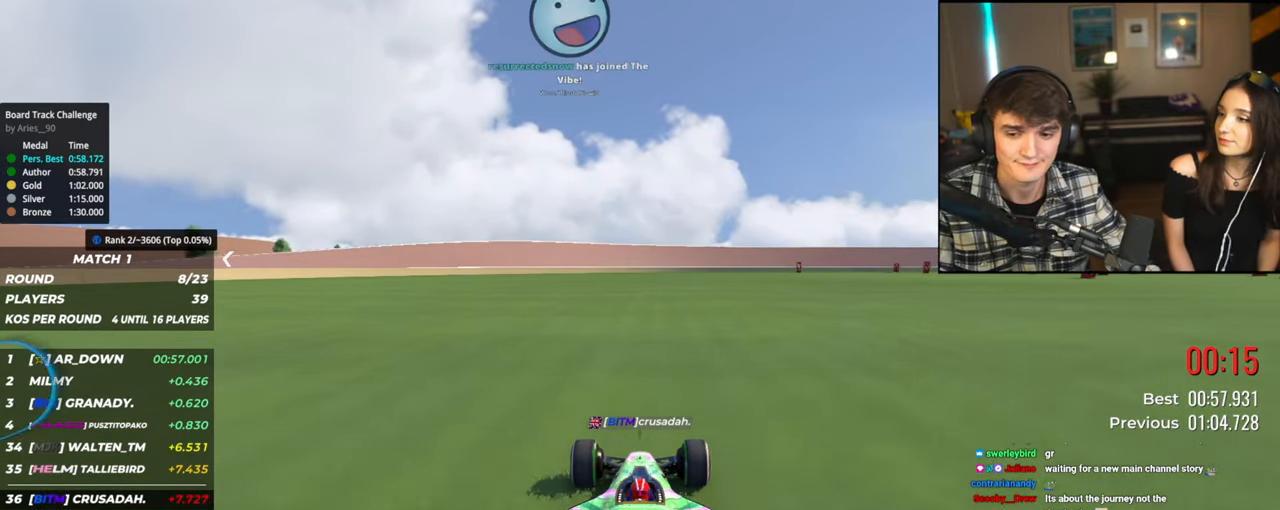
{"keys": ["up"], "events": []}
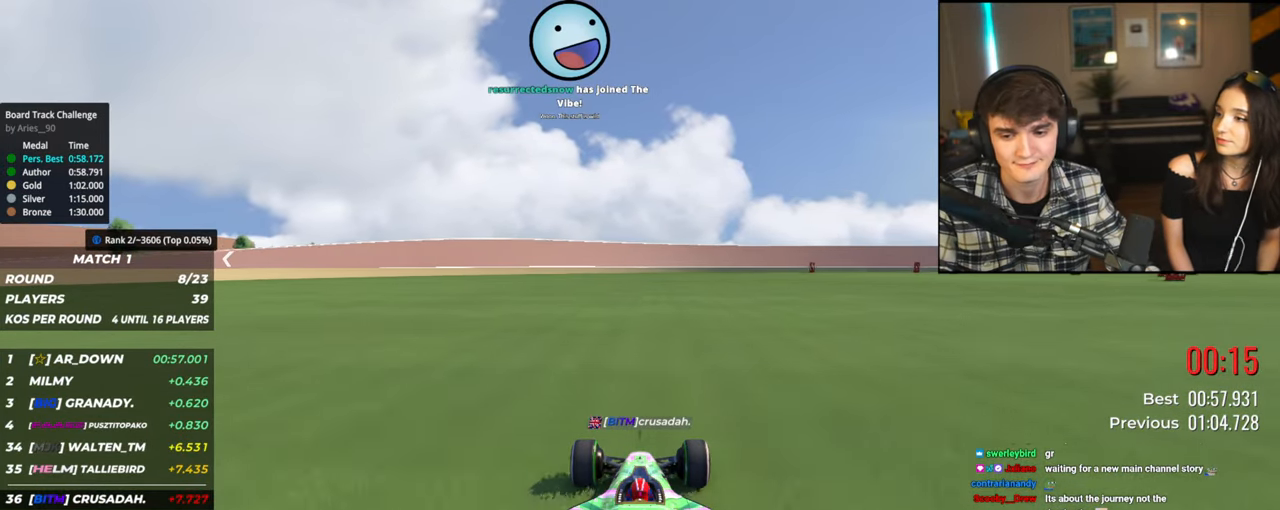
{"keys": ["up"], "events": []}
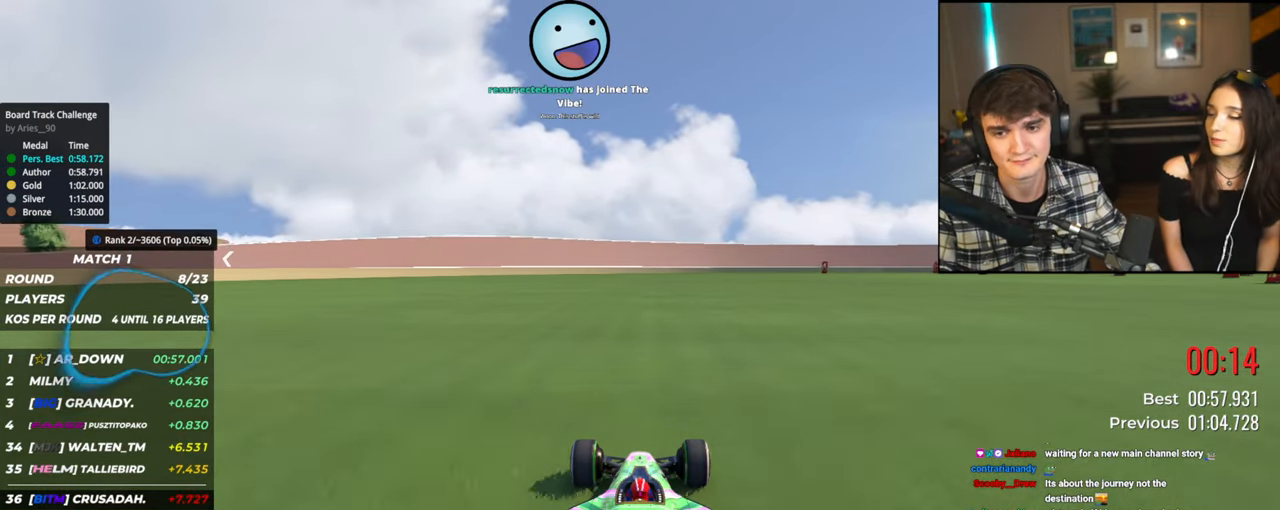
{"keys": ["up"], "events": []}
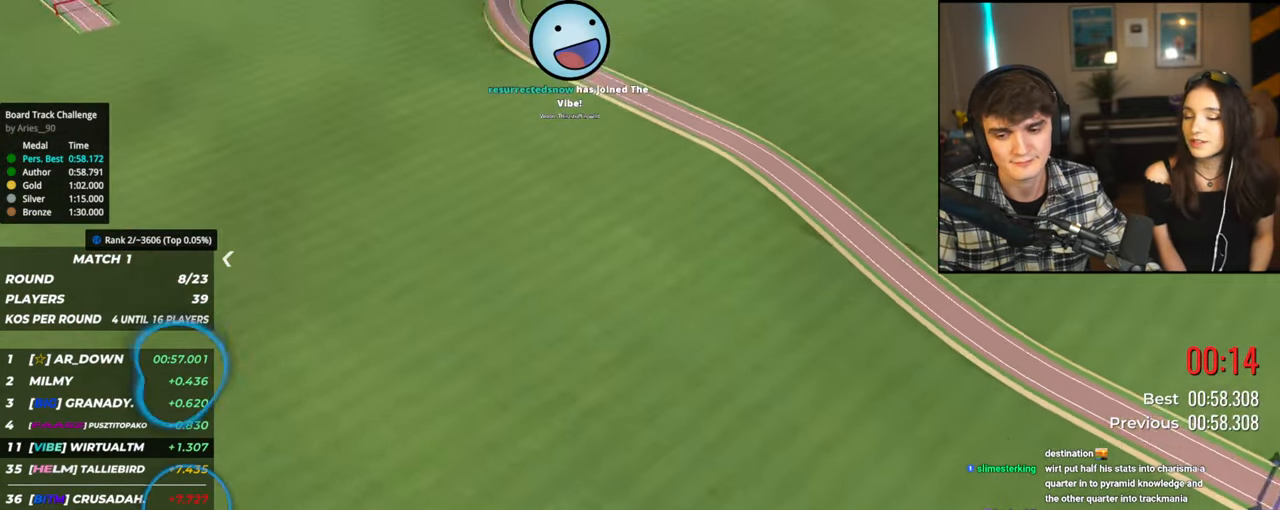
{"keys": ["up"], "events": []}
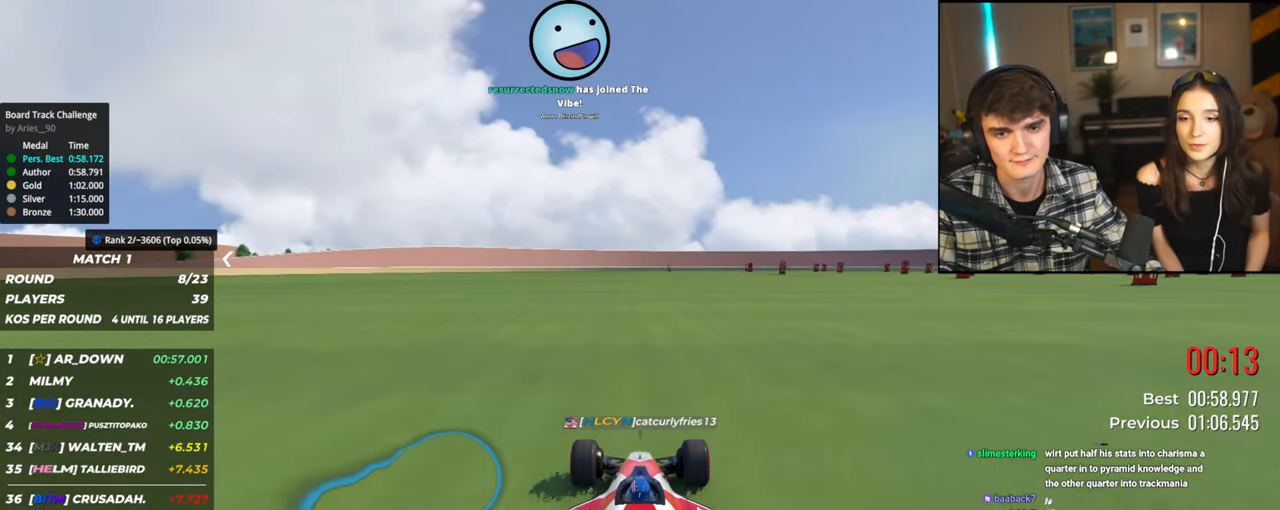
{"keys": ["up"], "events": []}
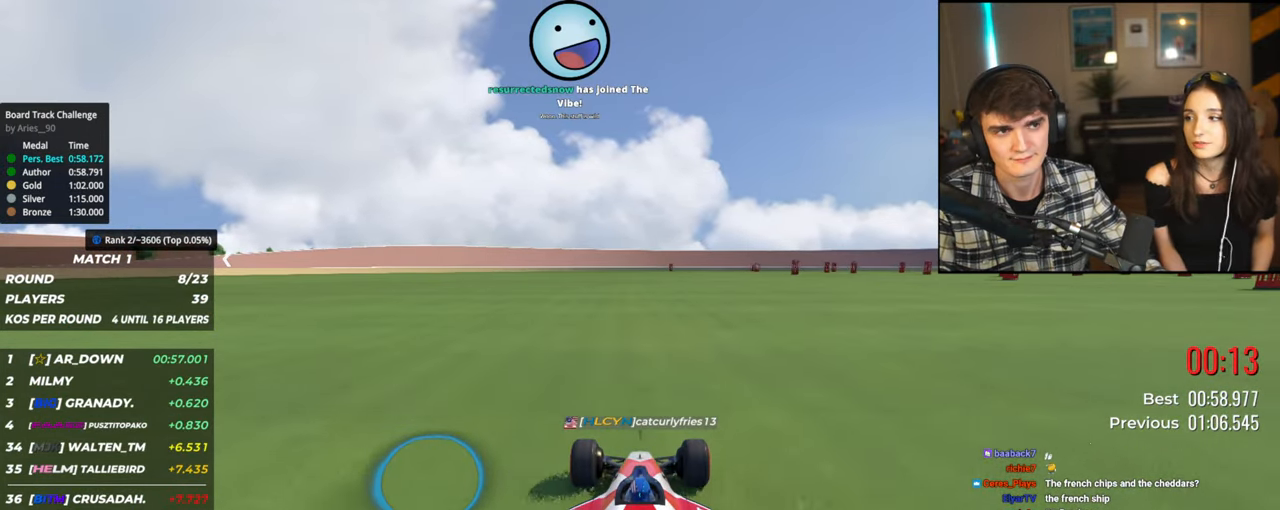
{"keys": ["up"], "events": []}
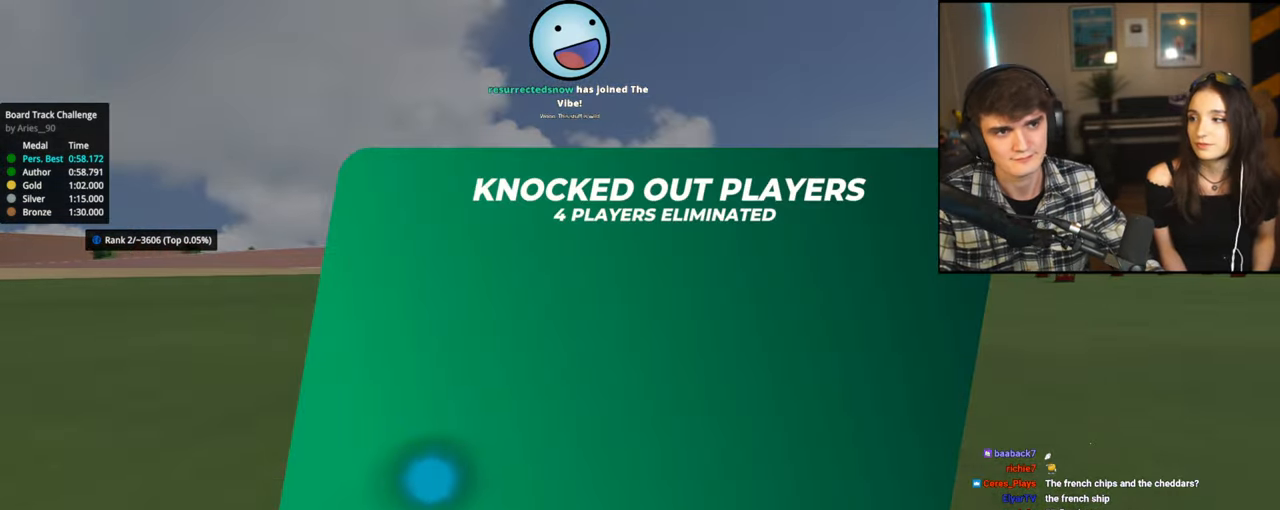
{"keys": ["up"], "events": []}
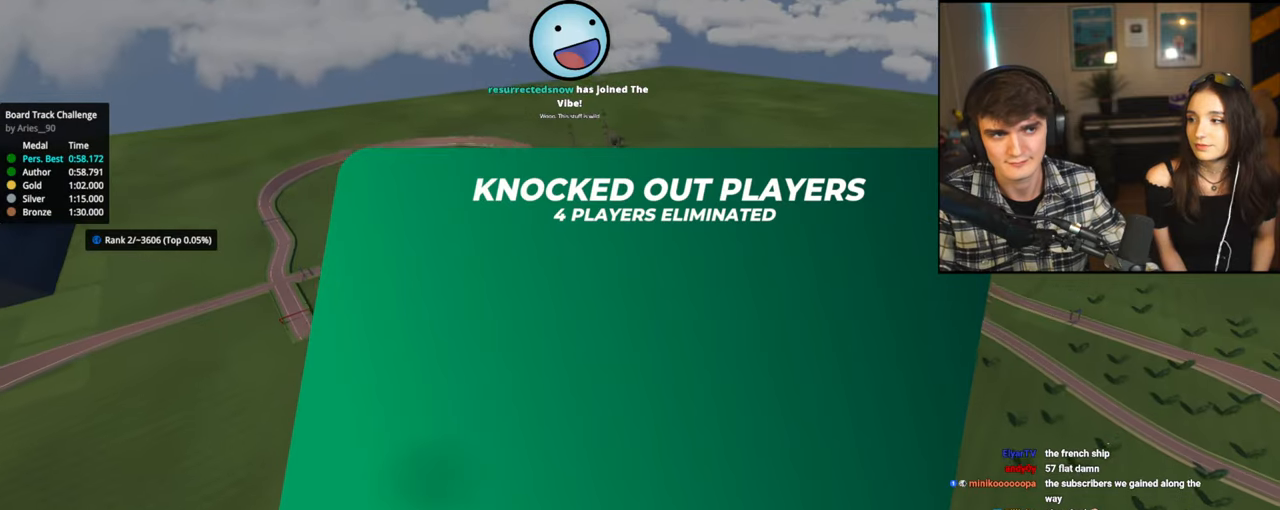
{"keys": ["up"], "events": []}
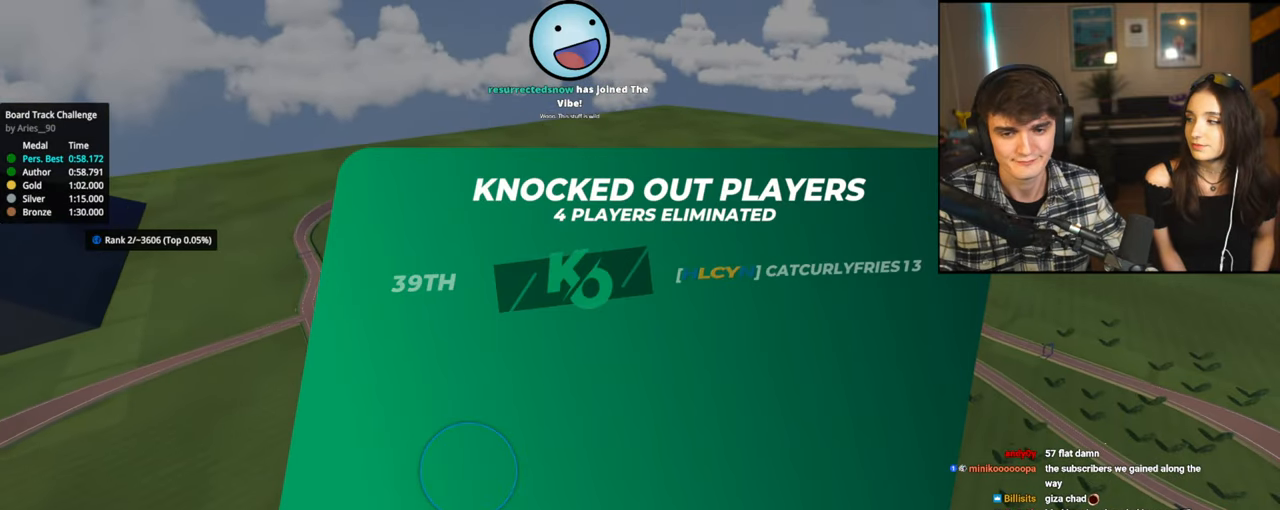
{"keys": ["up"], "events": []}
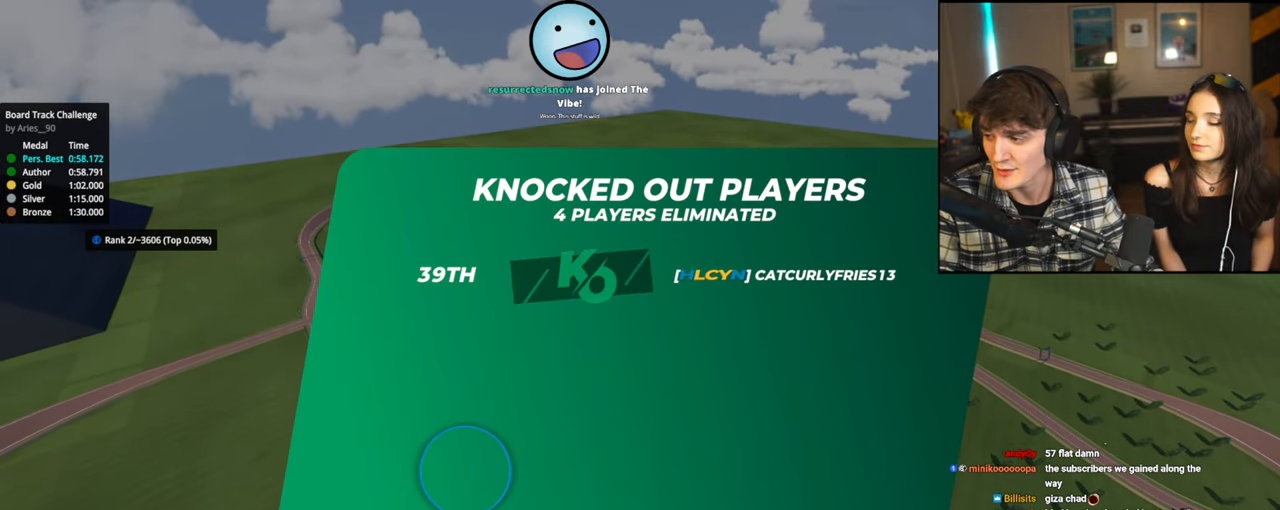
{"keys": ["up"], "events": []}
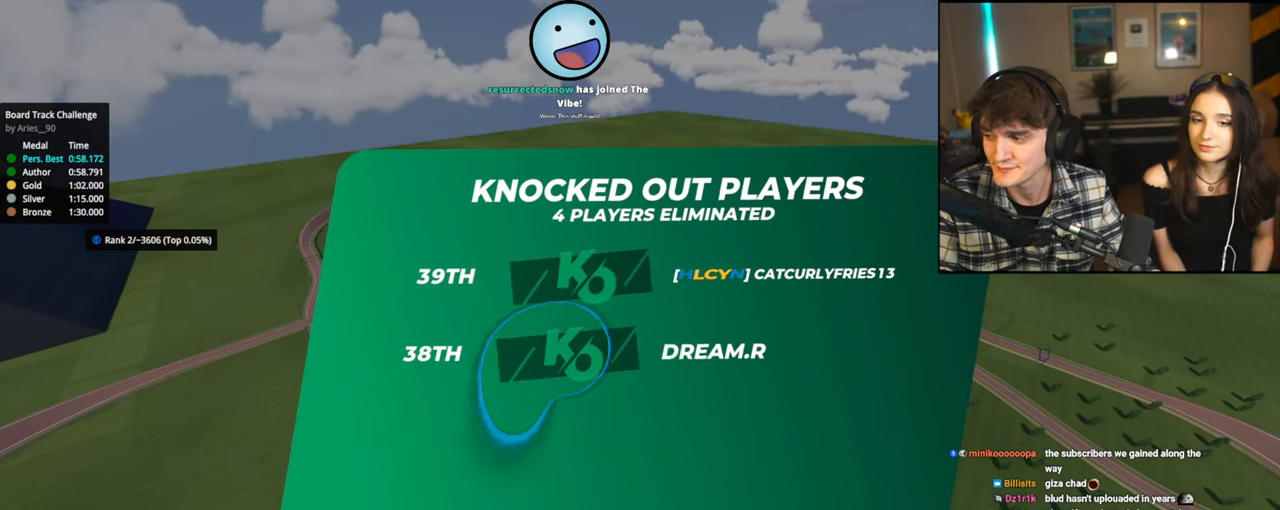
{"keys": ["up"], "events": []}
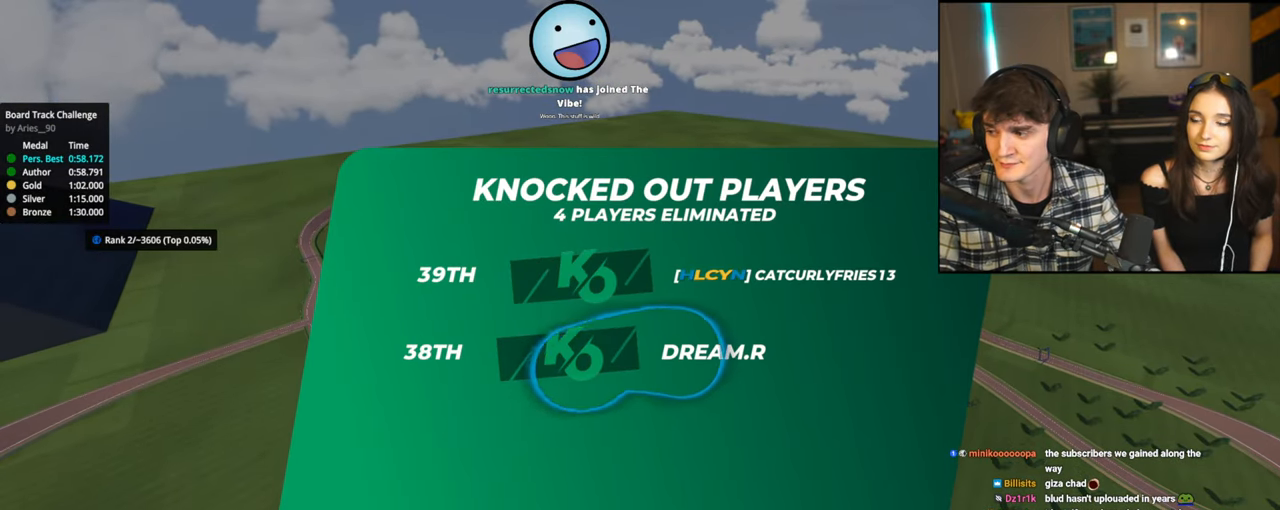
{"keys": ["up"], "events": []}
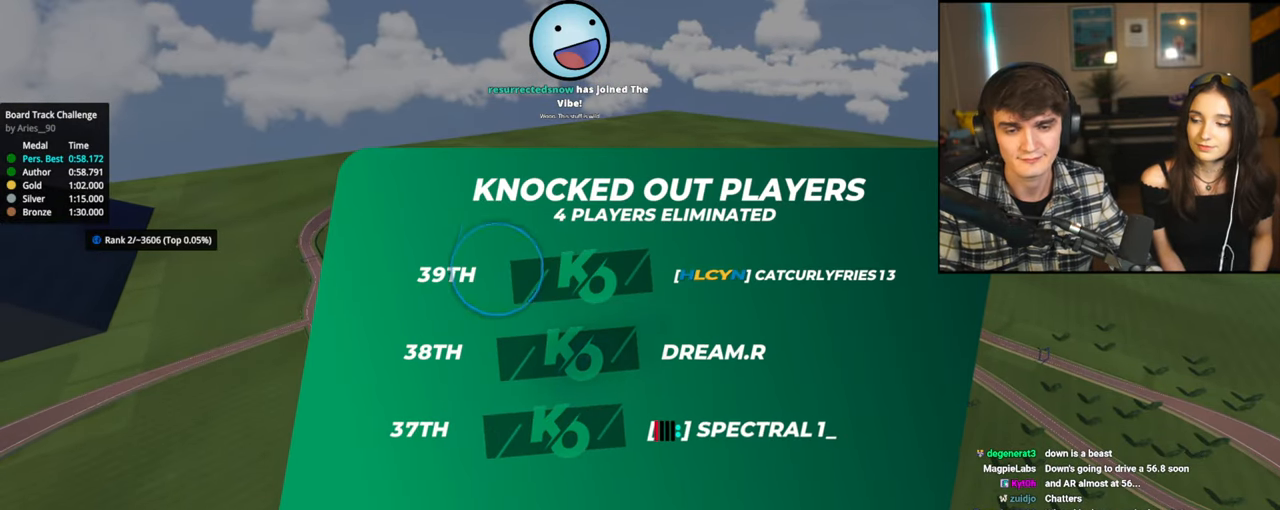
{"keys": ["right", "up"], "events": [[184, "left", "down"], [250, "right", "down"], [284, "left", "up"], [334, "left", "down"], [334, "right", "up"], [417, "left", "up"], [434, "right", "down"]]}
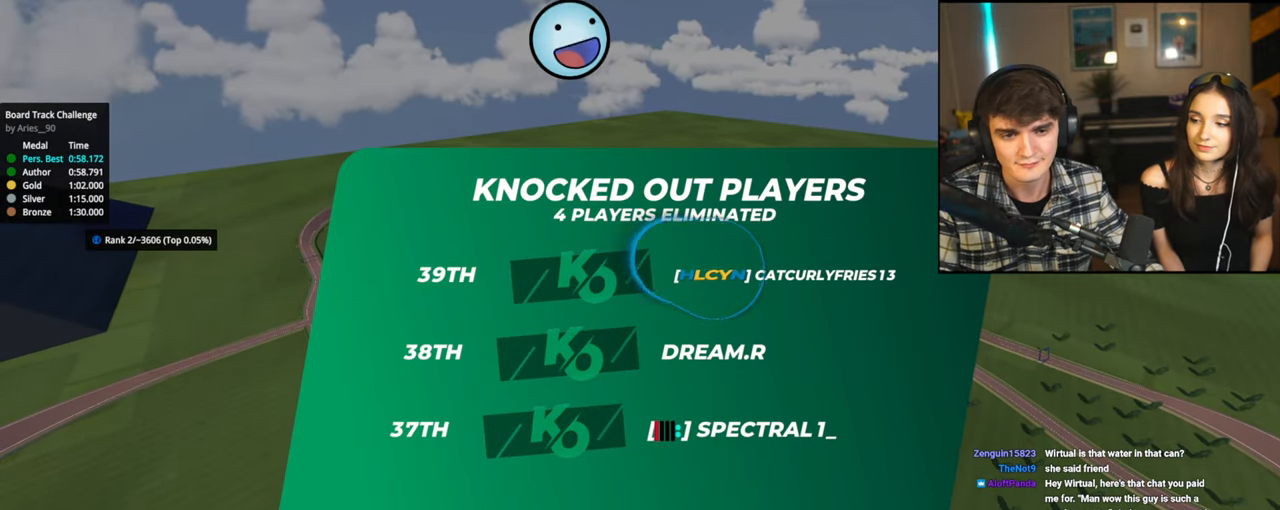
{"keys": ["right", "up"], "events": [[17, "left", "down"], [17, "right", "up"], [117, "left", "up"], [117, "right", "down"], [200, "left", "down"], [217, "right", "up"], [267, "right", "down"], [300, "left", "up"], [350, "left", "down"], [400, "right", "up"], [450, "right", "down"], [484, "left", "up"]]}
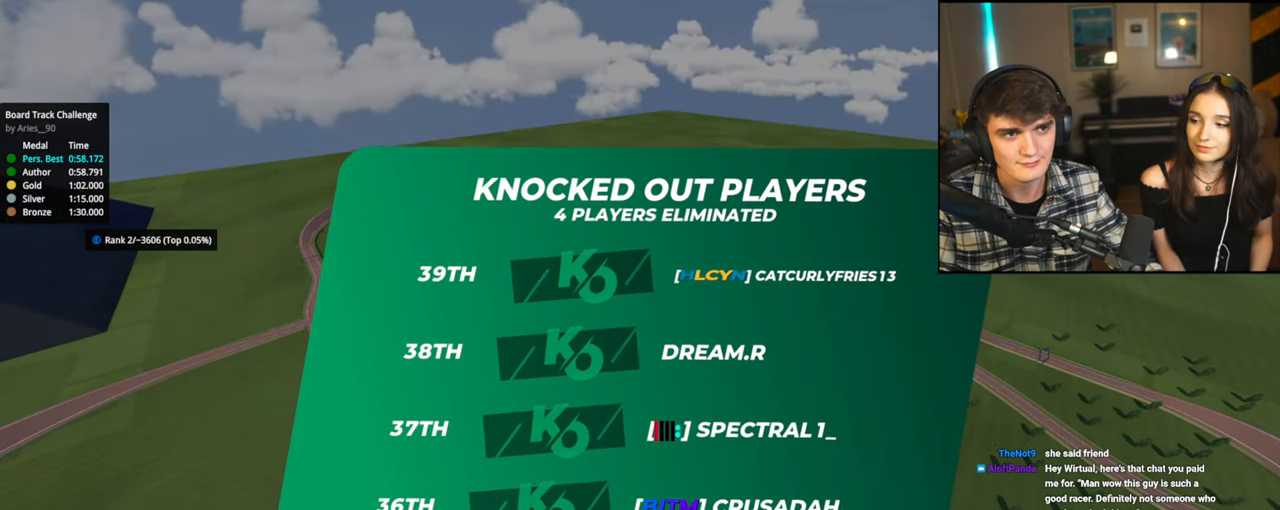
{"keys": ["up"], "events": [[34, "left", "down"], [34, "right", "up"], [134, "left", "up"], [134, "right", "down"], [234, "right", "up"]]}
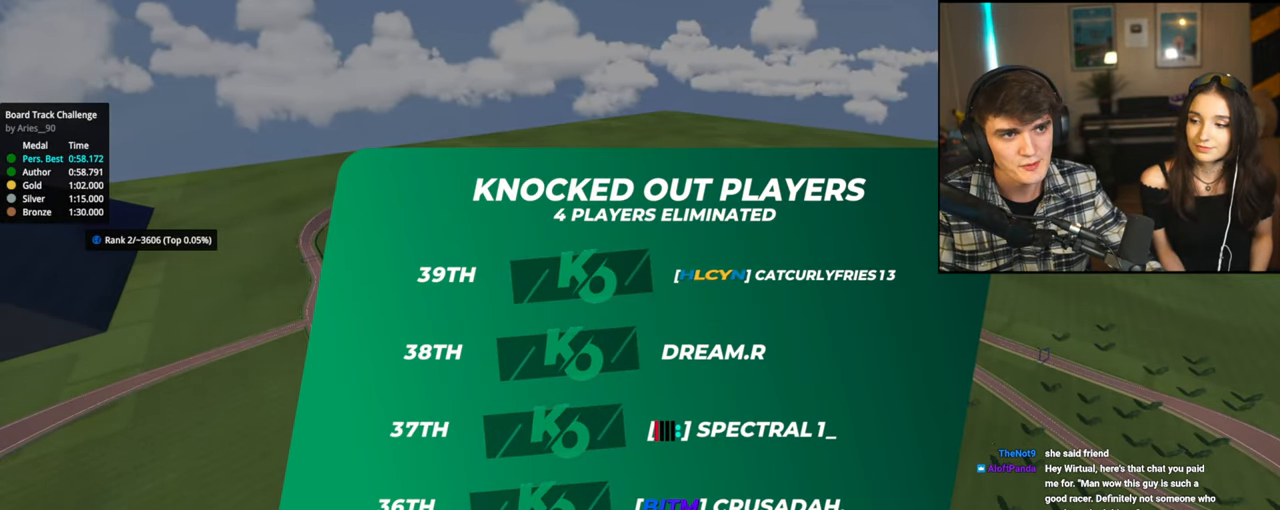
{"keys": ["up"], "events": []}
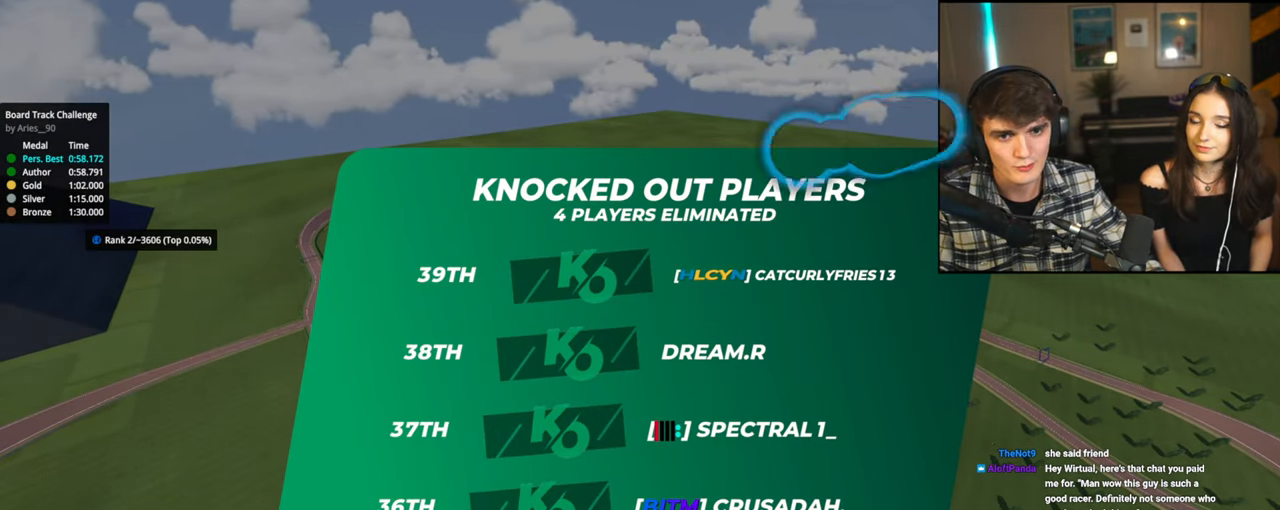
{"keys": ["up"], "events": []}
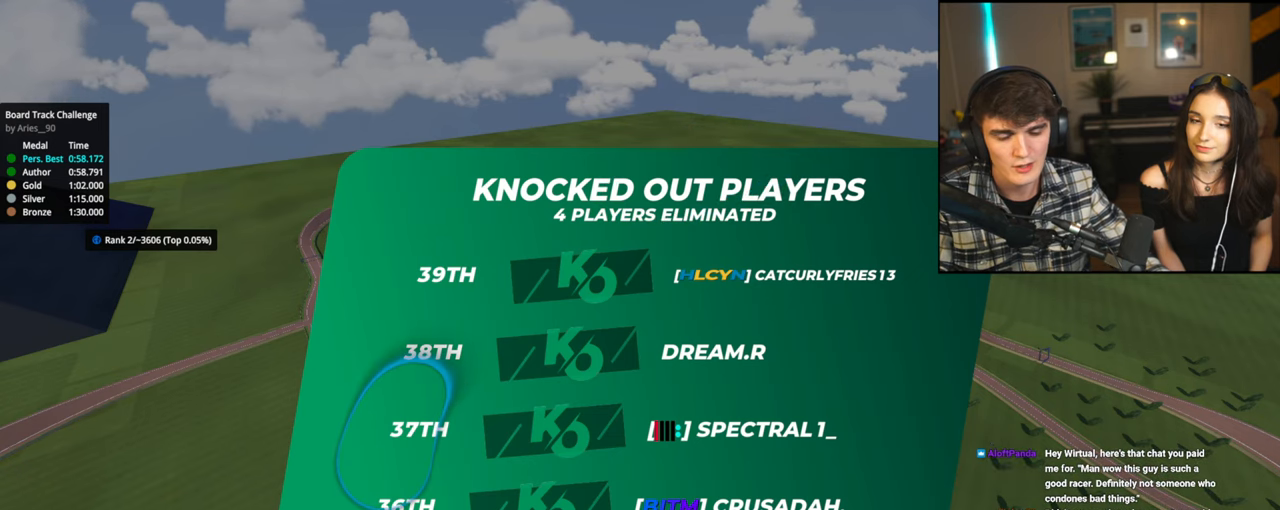
{"keys": ["up"], "events": []}
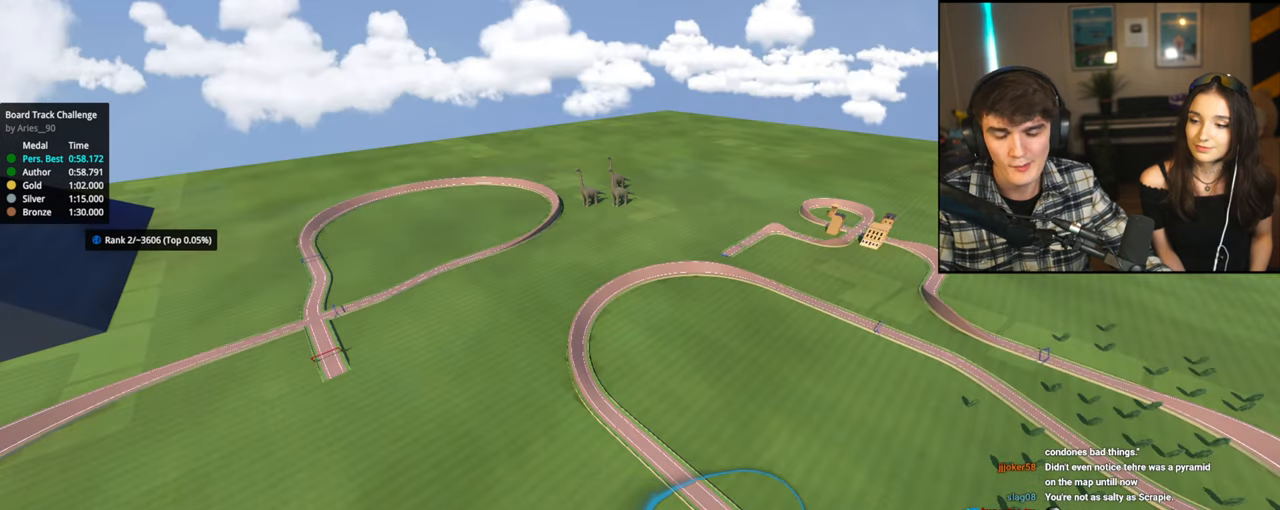
{"keys": ["up"], "events": []}
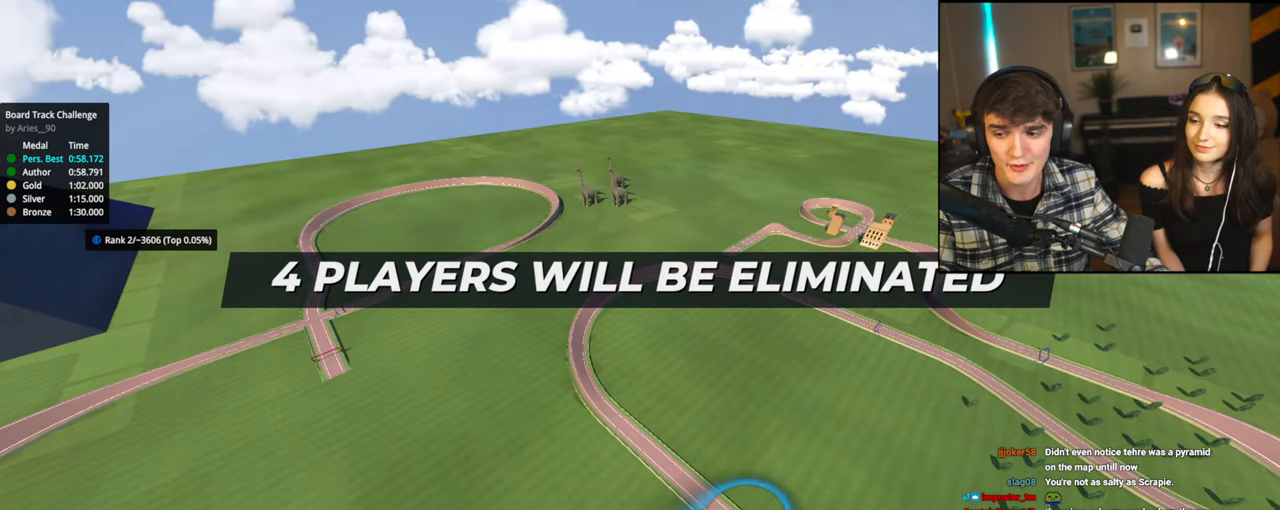
{"keys": ["up"], "events": []}
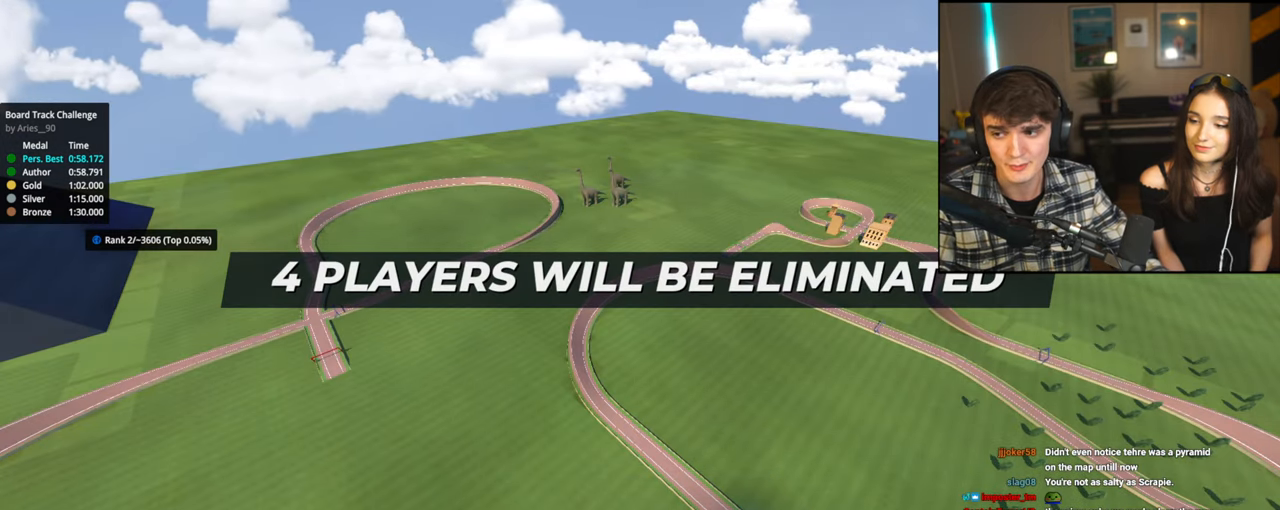
{"keys": ["up"], "events": []}
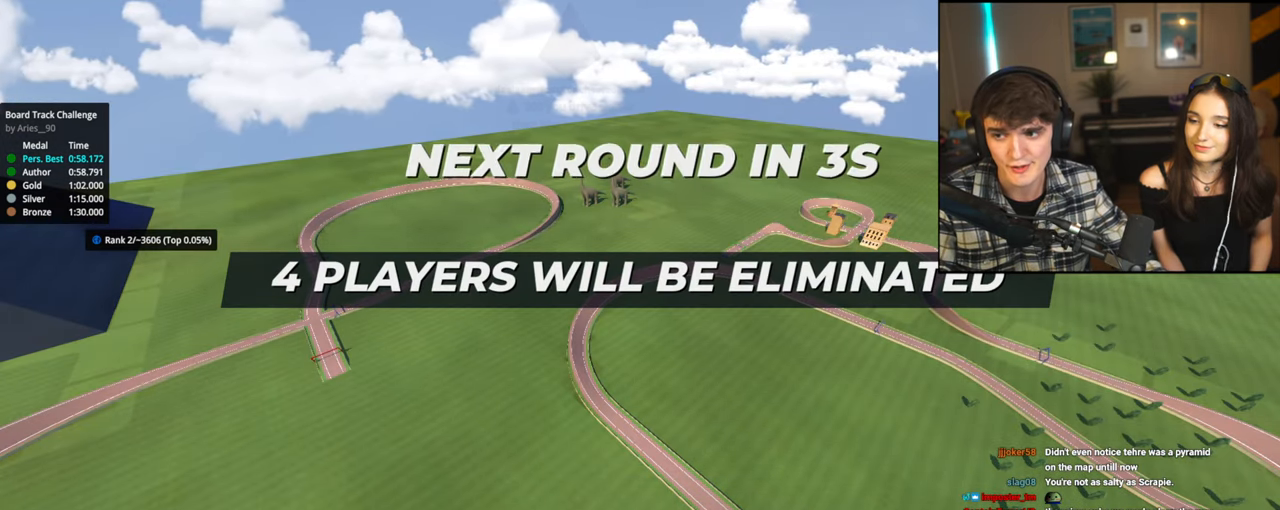
{"keys": ["up"], "events": []}
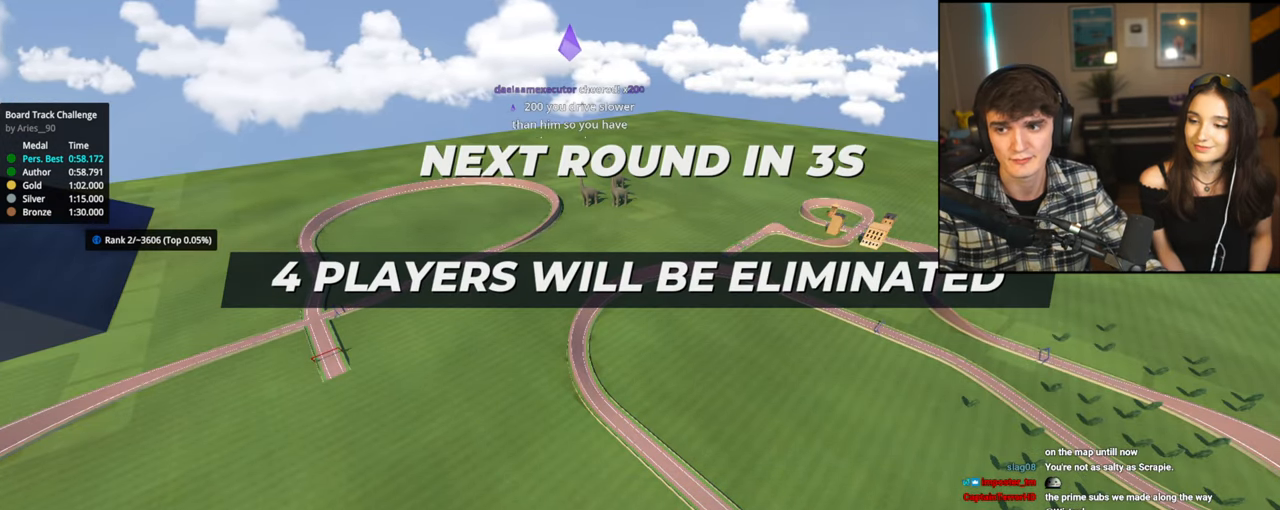
{"keys": ["up"], "events": []}